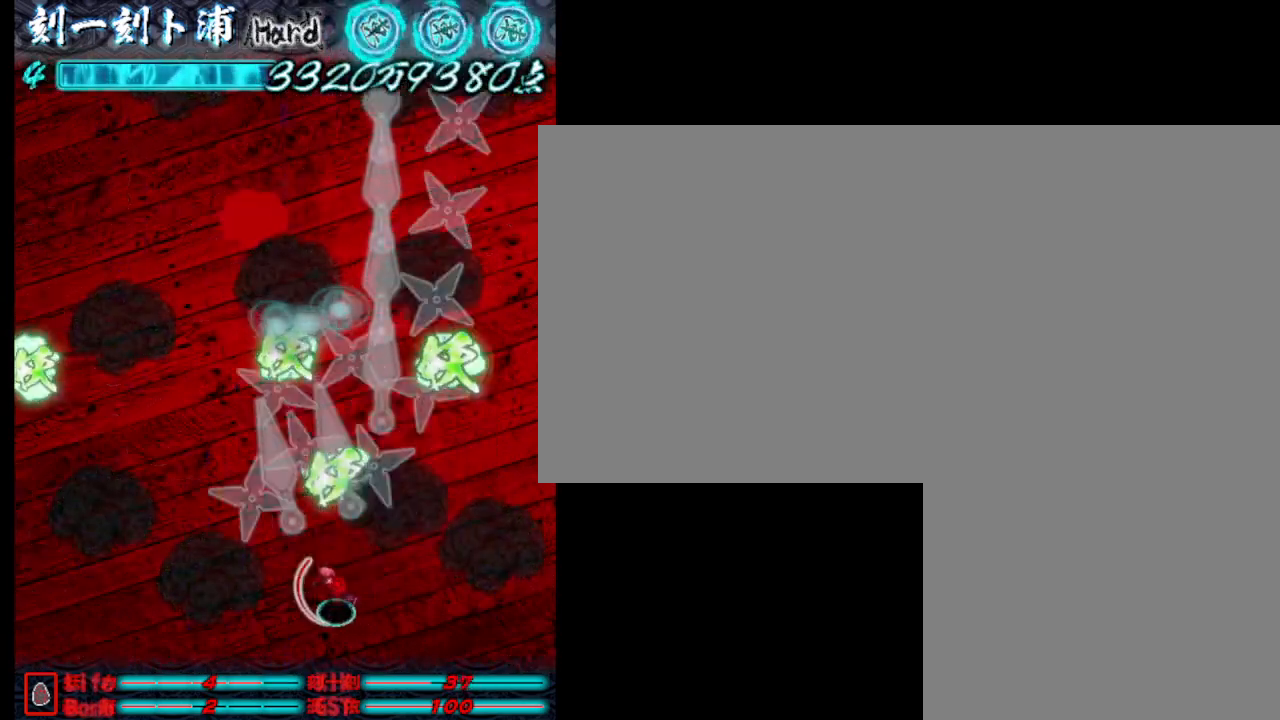
Gameplay with keyboard; each line is a JSON object with the keys held at the frame after it. "events" lists presses ("down") and releases ("up") of ".", "a", "alt_l", "alt_r", "b", "c", "comma", "d", "e", "f", "g", "h", "i", "j", "k", "l", "m", "n", "o", "p", "q", "r", "s", "semicolon", "shift", "space", "super", "t", "u", "v", "w", "x", "y" and "z" between this image and that frame as [ms after this image, input, new state], when the widget could be followed in between. No other keys are recorded. Mouse input is not recorded.
{"keys": [], "events": [[50, "j", "up"], [150, "j", "down"], [300, "j", "up"], [333, "j", "down"], [433, "j", "up"], [483, "a", "up"]]}
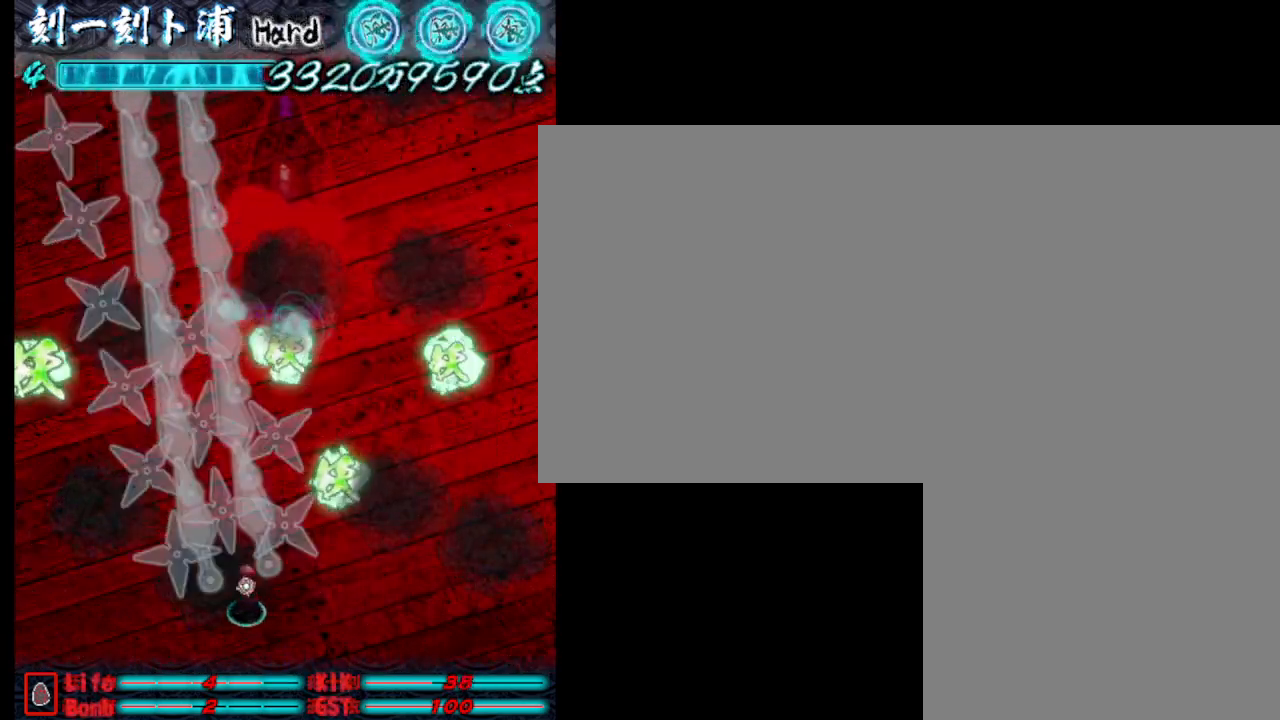
{"keys": [], "events": [[33, "j", "down"], [33, "w", "down"], [133, "j", "up"], [183, "j", "down"], [217, "w", "up"], [267, "j", "up"], [367, "j", "down"], [417, "j", "up"]]}
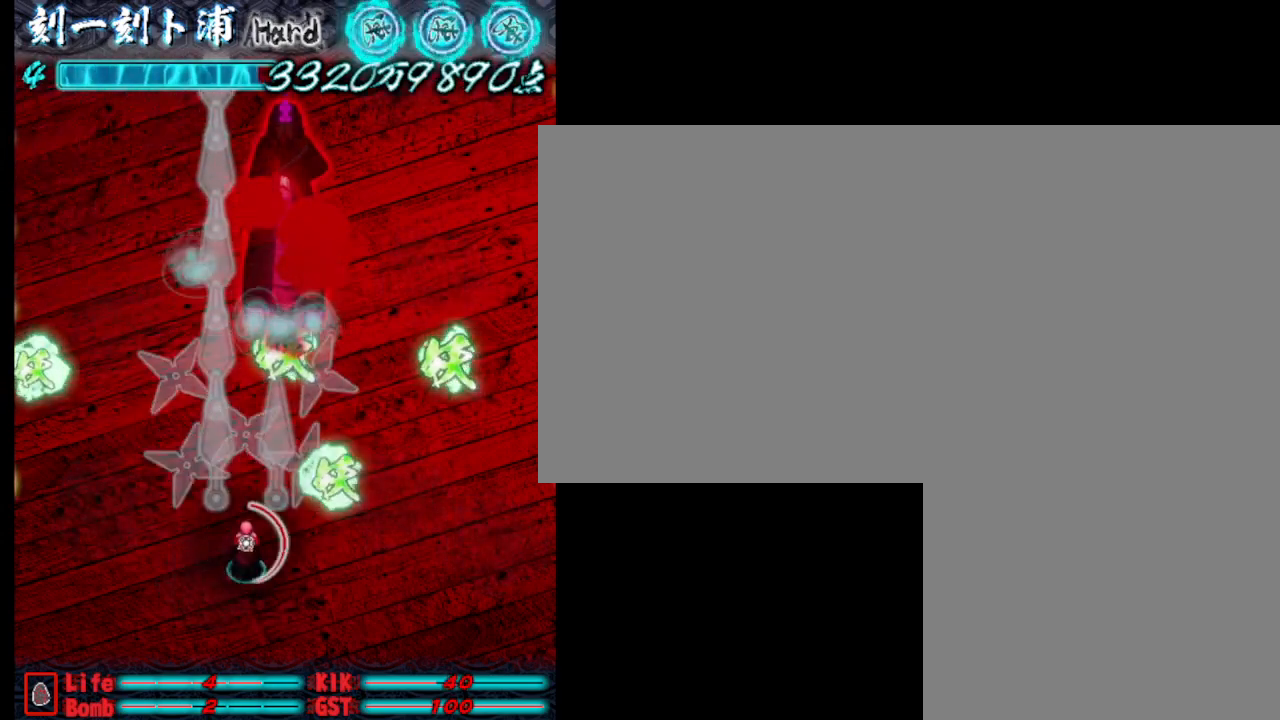
{"keys": ["d"], "events": [[17, "j", "down"], [100, "j", "up"], [200, "j", "down"], [300, "j", "up"], [350, "j", "down"], [350, "w", "down"], [450, "j", "up"], [483, "d", "down"], [483, "w", "up"]]}
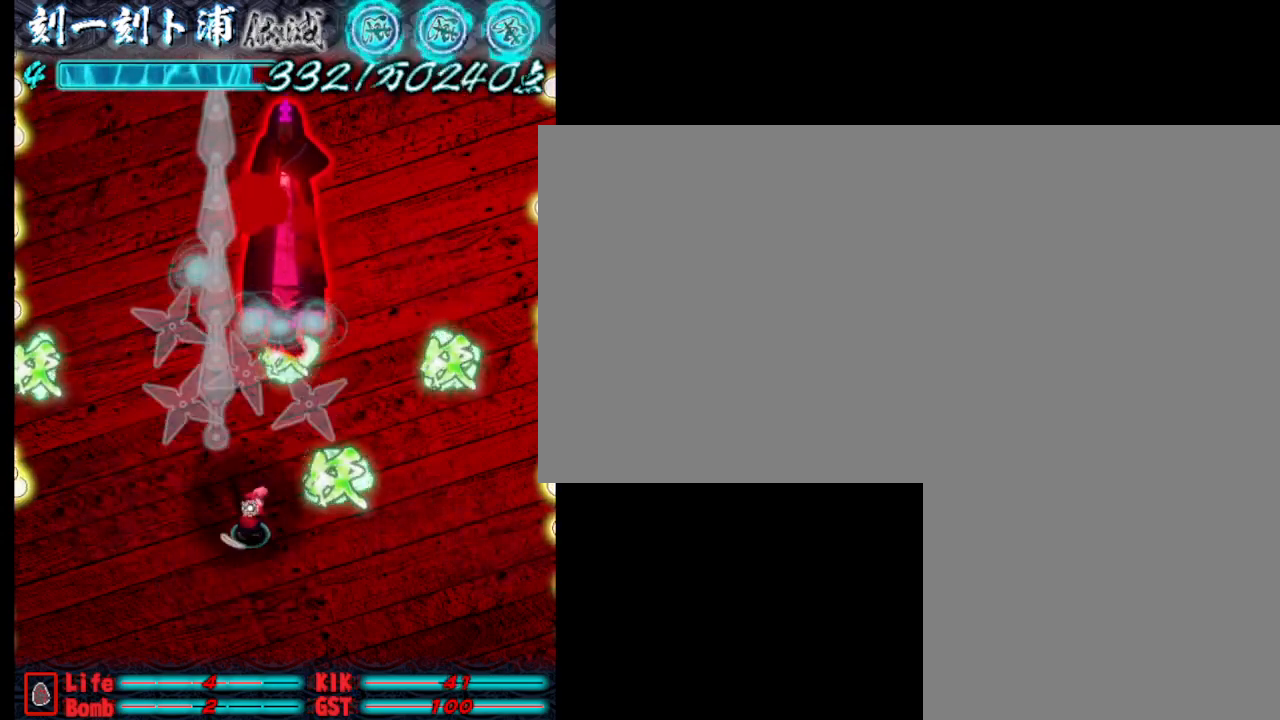
{"keys": [], "events": [[33, "j", "down"], [133, "d", "up"], [133, "j", "up"], [133, "w", "down"], [233, "j", "down"], [283, "j", "up"], [283, "w", "up"], [383, "j", "down"], [417, "j", "up"]]}
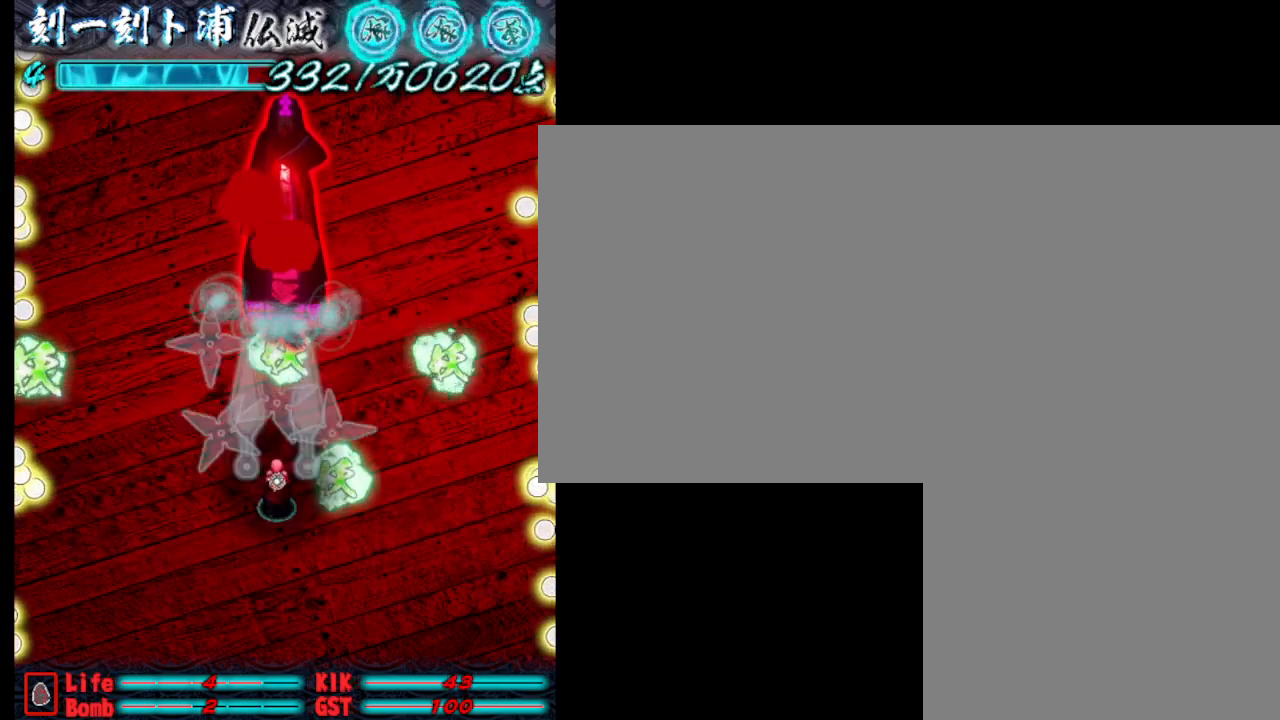
{"keys": ["j"], "events": [[17, "j", "down"], [117, "j", "up"], [167, "j", "down"], [267, "j", "up"], [300, "j", "down"], [400, "j", "up"], [500, "j", "down"]]}
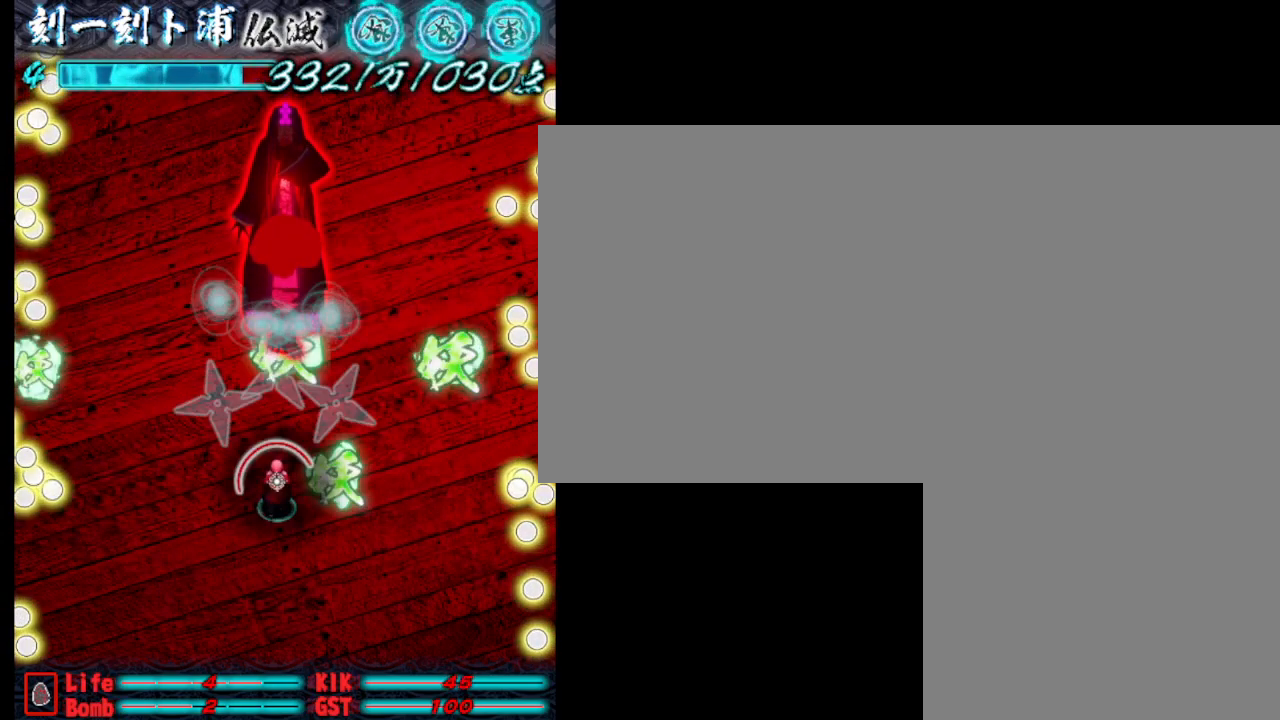
{"keys": [], "events": [[50, "j", "up"], [150, "j", "down"], [183, "j", "up"], [283, "j", "down"], [333, "j", "up"], [433, "j", "down"], [483, "j", "up"]]}
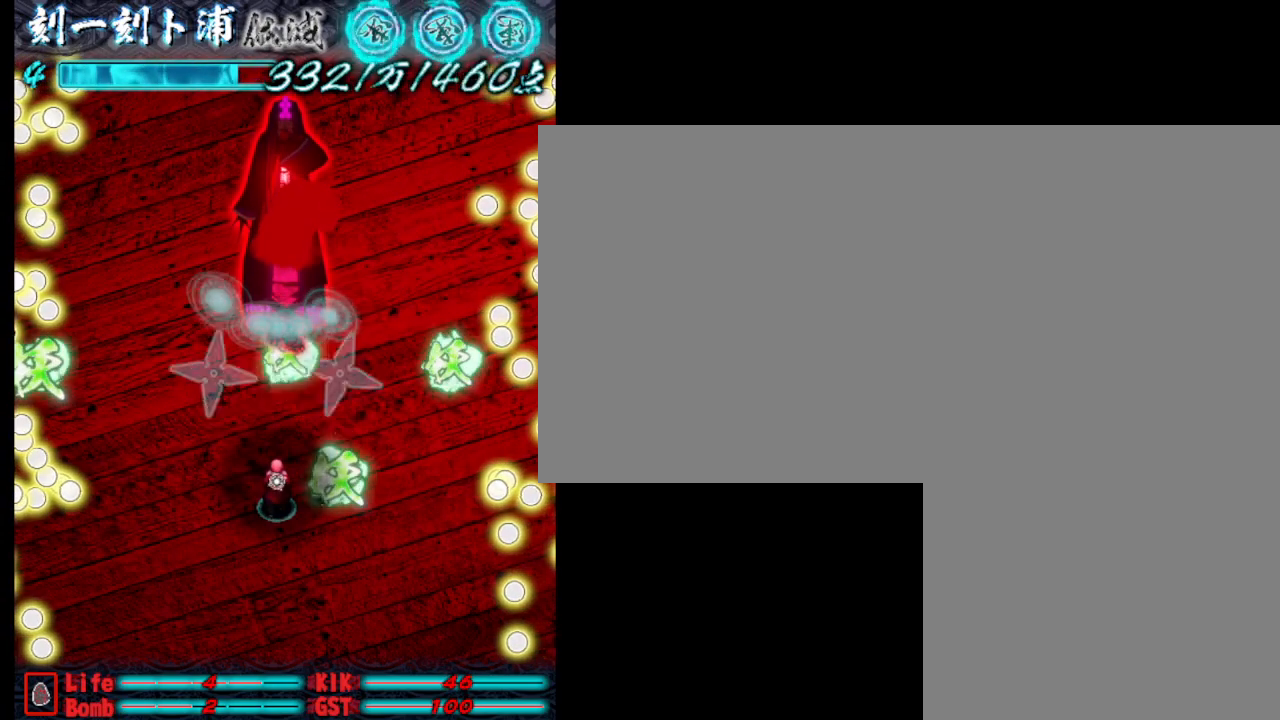
{"keys": [], "events": [[67, "j", "down"], [167, "j", "up"], [217, "j", "down"], [317, "j", "up"], [417, "j", "down"], [450, "j", "up"]]}
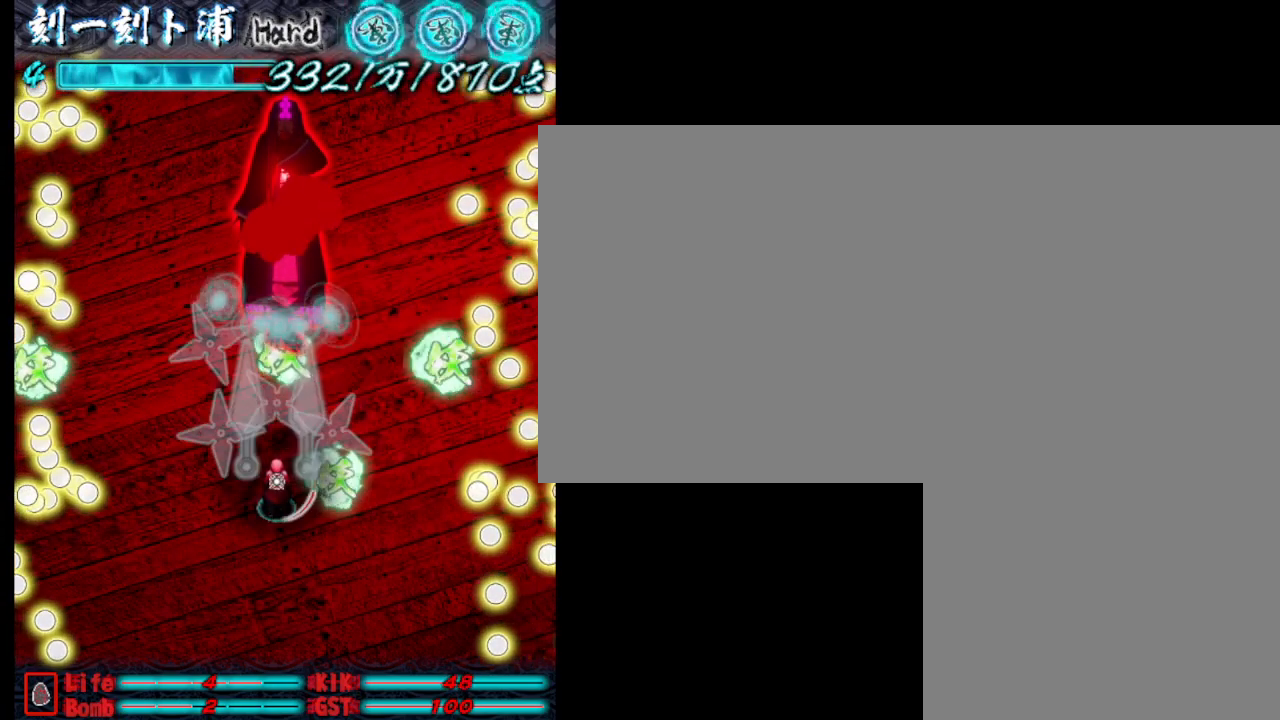
{"keys": [], "events": [[50, "j", "down"], [100, "j", "up"], [200, "j", "down"], [250, "j", "up"], [333, "j", "down"], [383, "j", "up"]]}
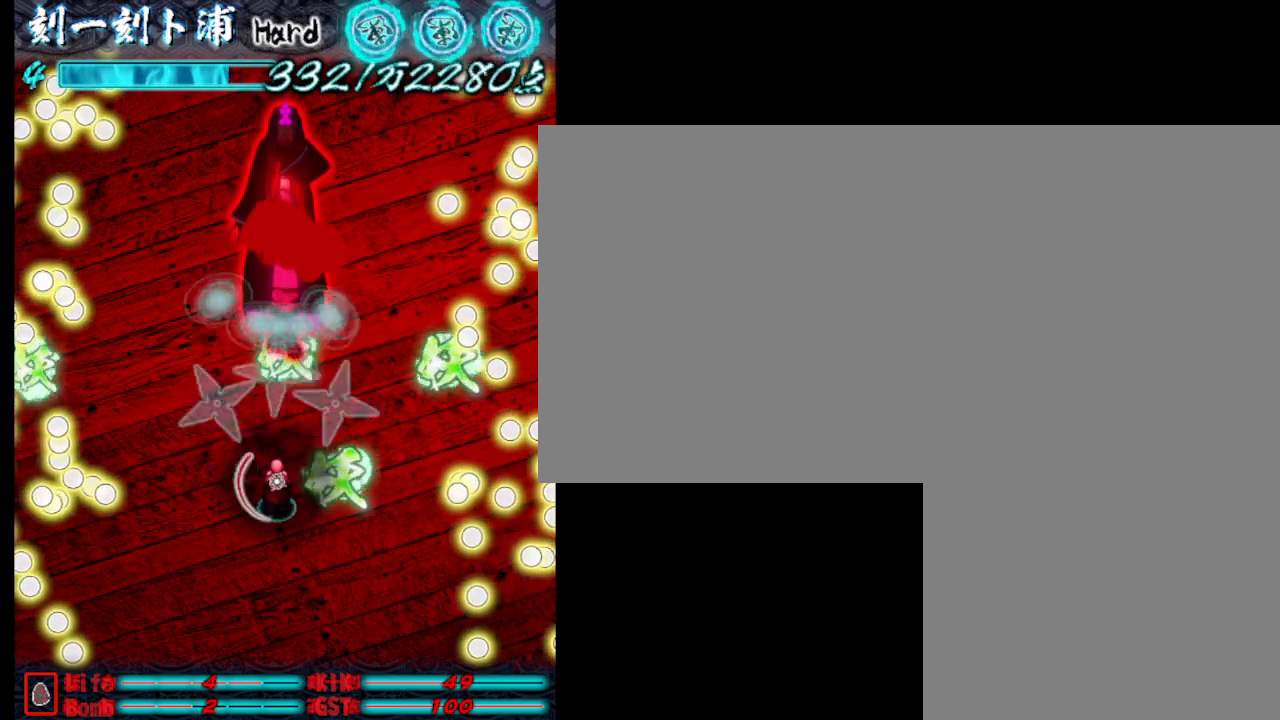
{"keys": ["j"], "events": [[33, "j", "down"], [83, "j", "up"], [183, "j", "down"], [217, "j", "up"], [317, "j", "down"]]}
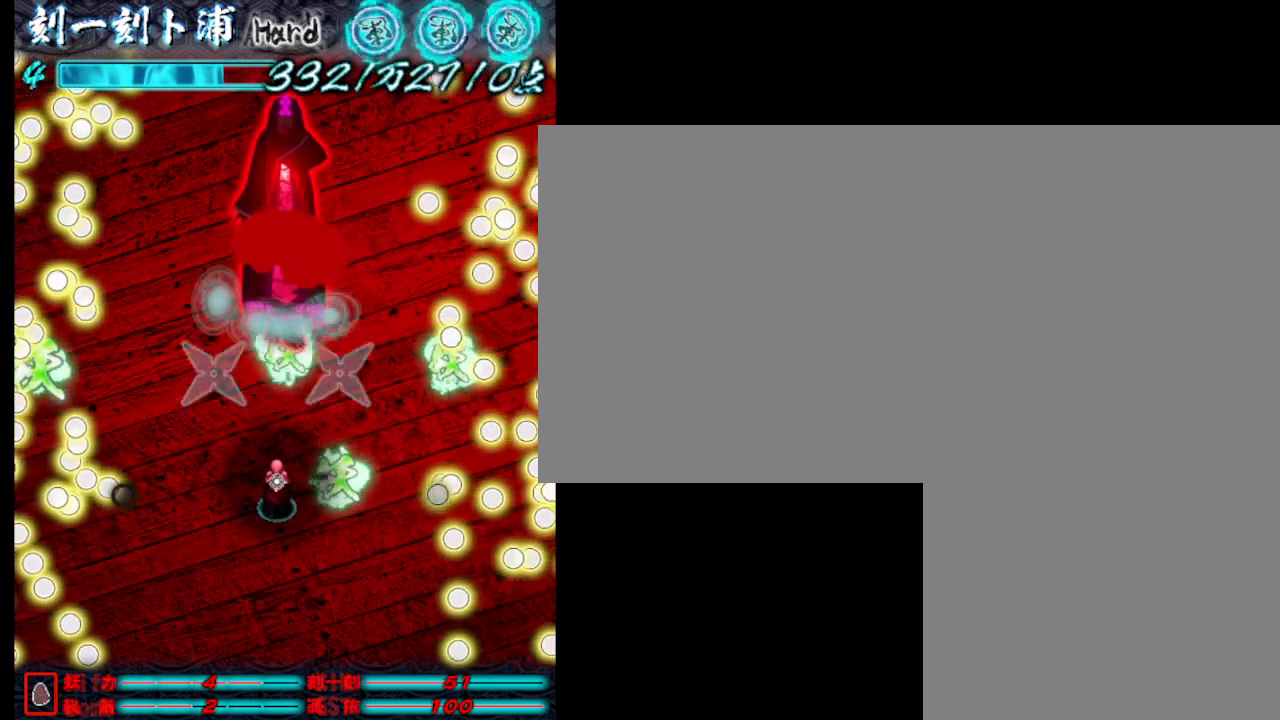
{"keys": ["j"], "events": []}
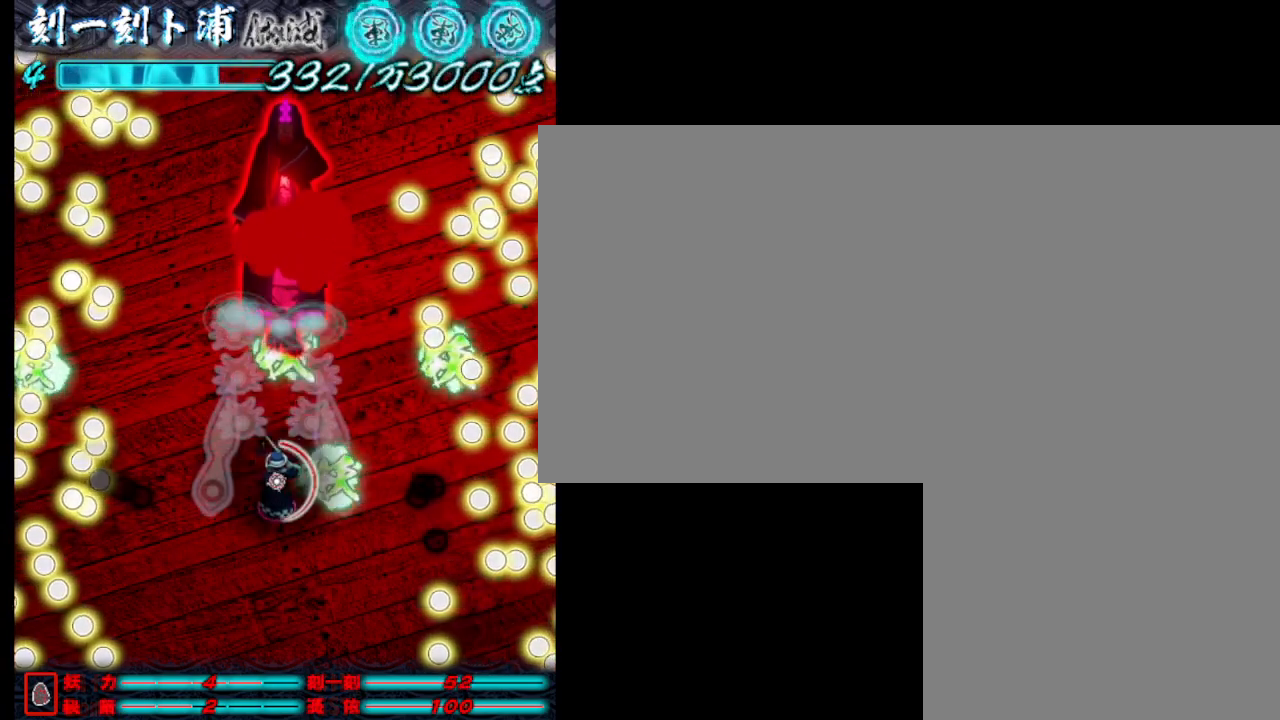
{"keys": ["j", "s"], "events": [[83, "s", "down"]]}
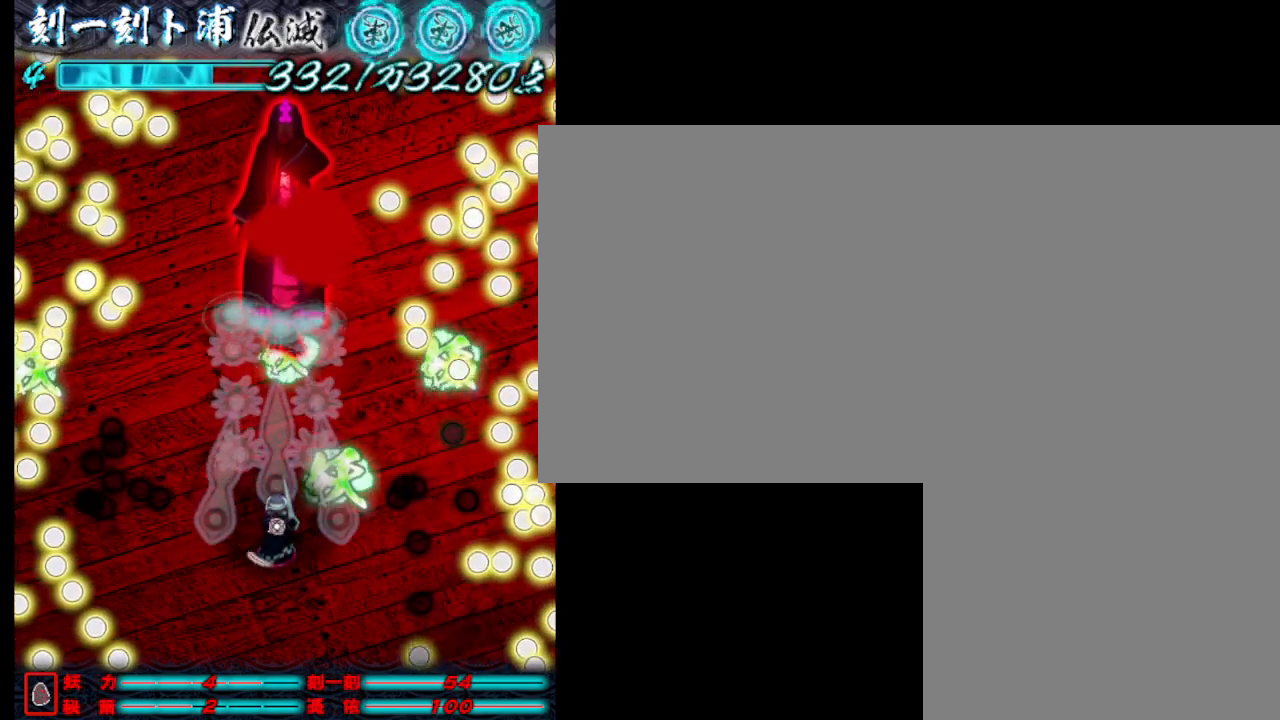
{"keys": ["j", "s"], "events": [[67, "s", "up"], [350, "s", "down"]]}
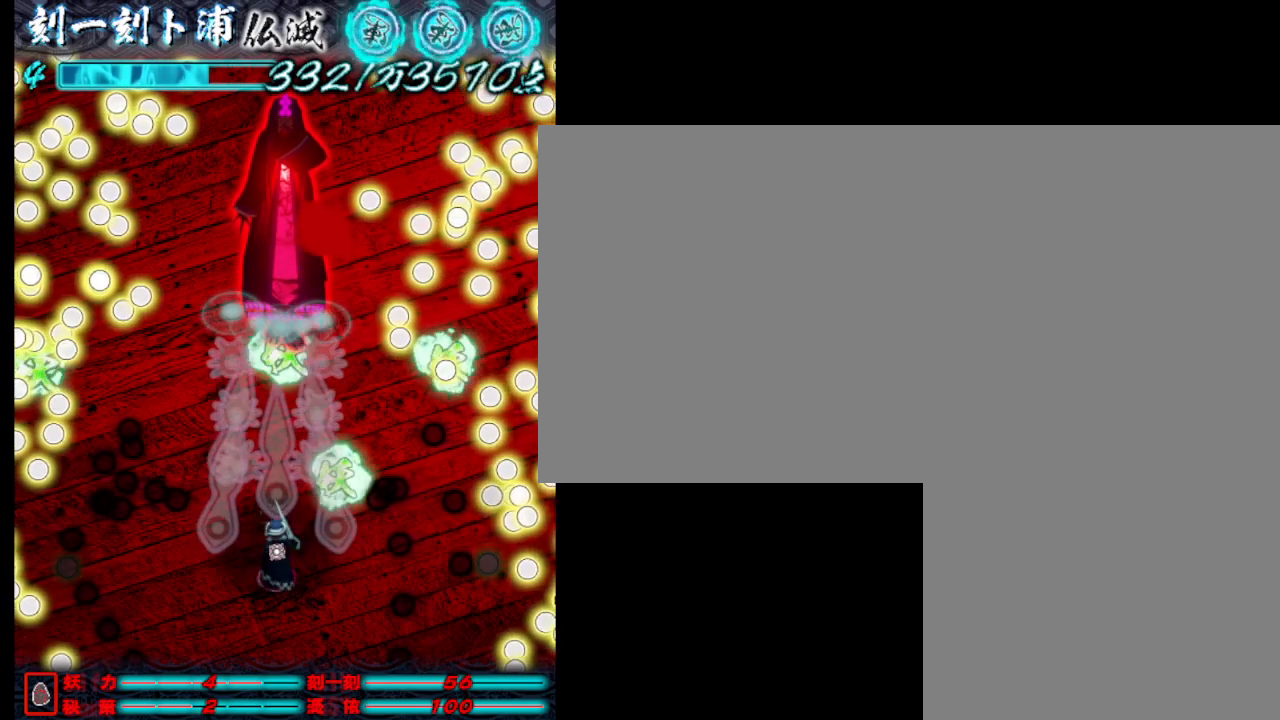
{"keys": ["j"], "events": [[83, "s", "up"], [233, "s", "down"], [417, "s", "up"]]}
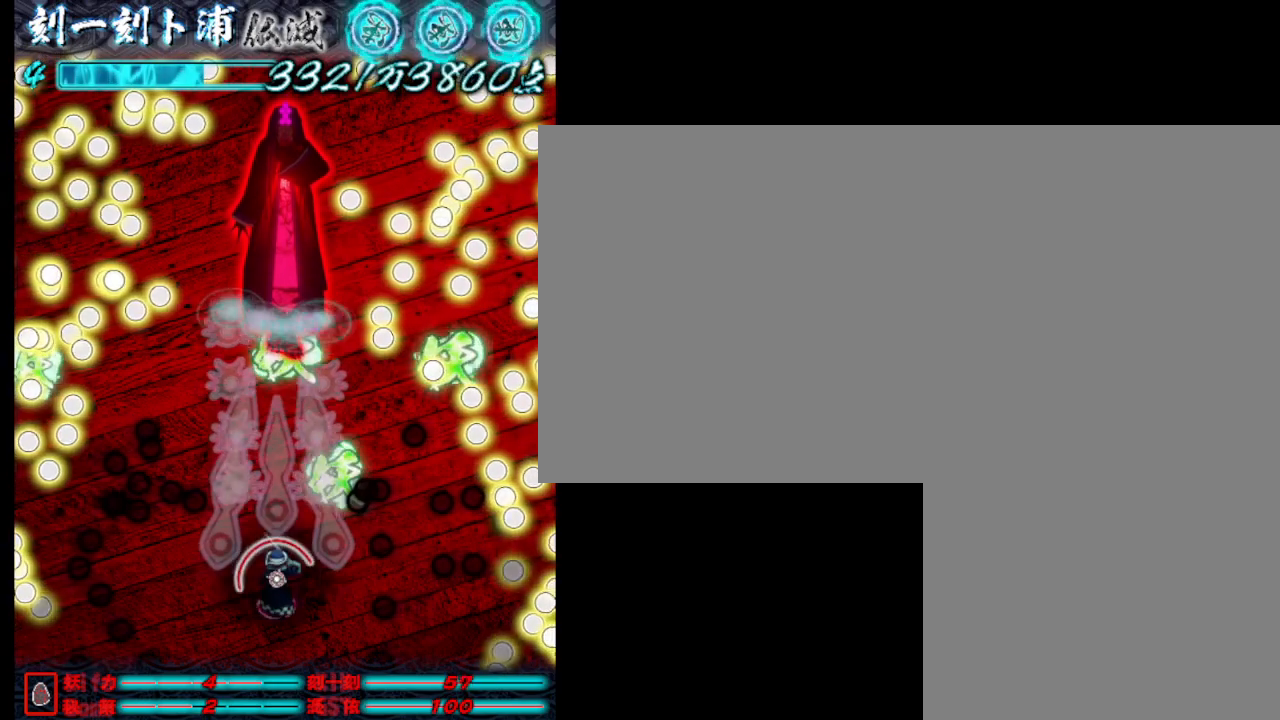
{"keys": ["j"], "events": []}
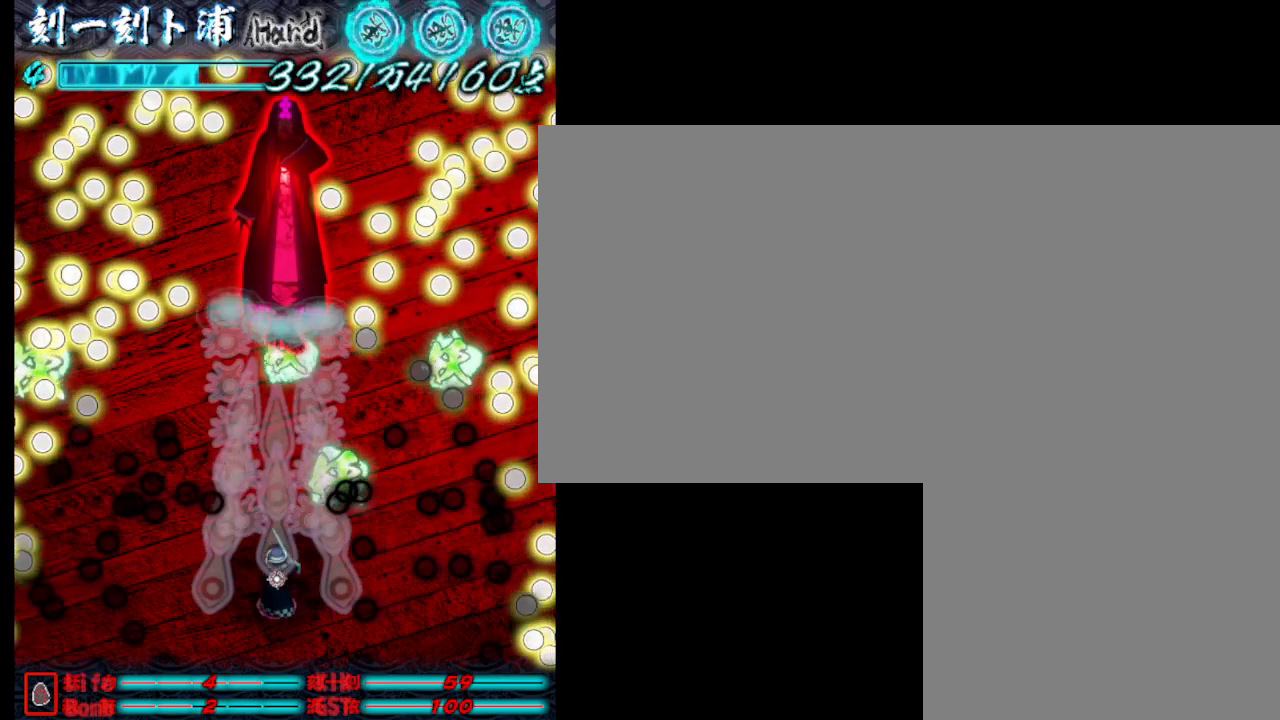
{"keys": ["j"], "events": []}
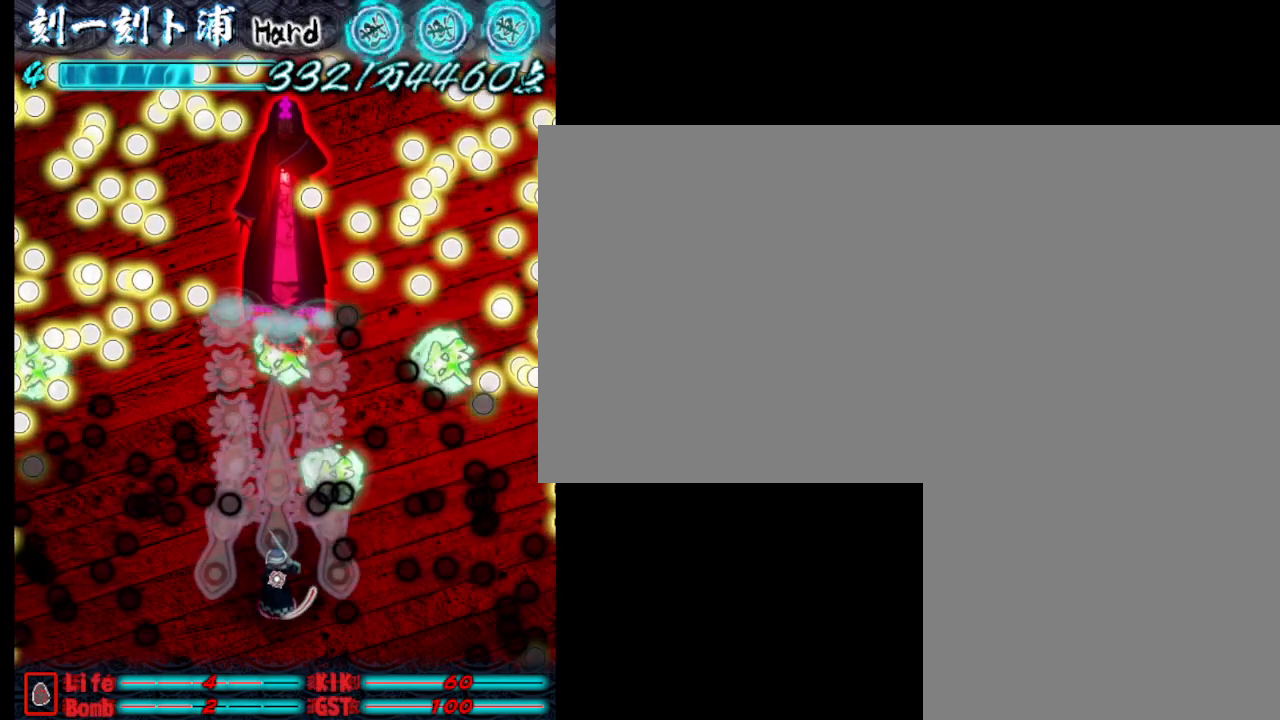
{"keys": ["j"], "events": []}
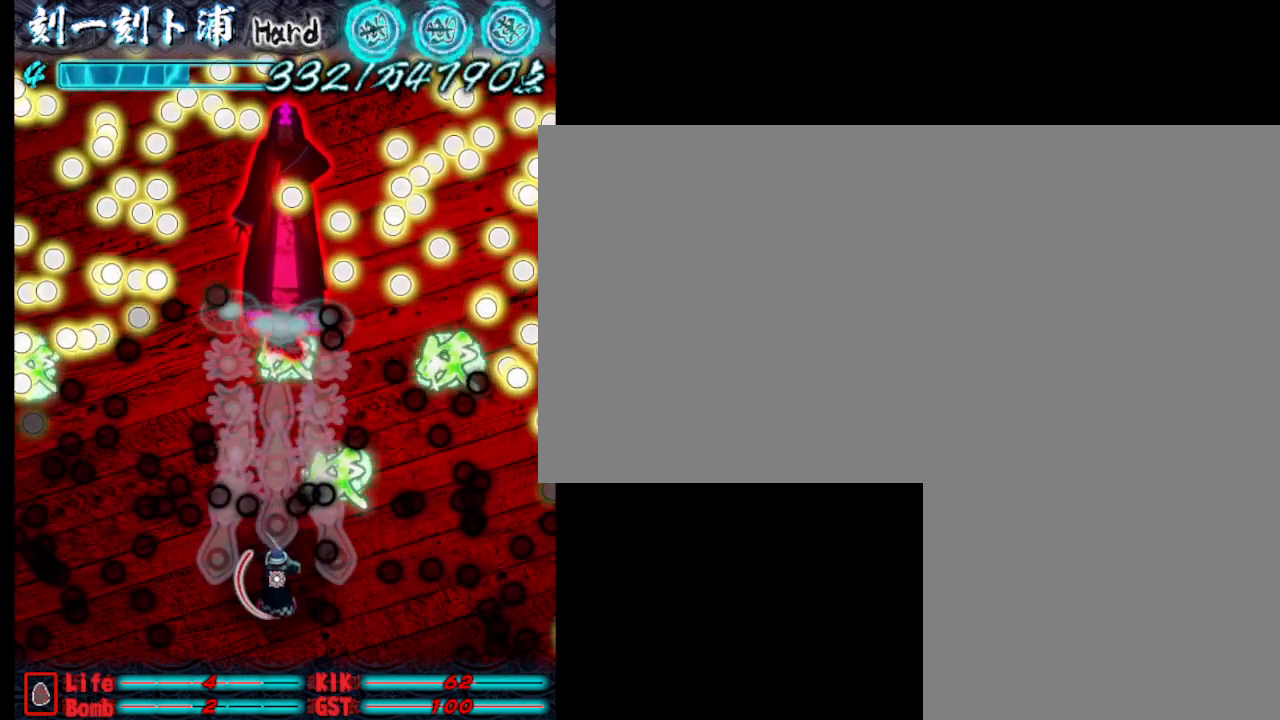
{"keys": ["j"], "events": [[250, "s", "down"], [333, "s", "up"]]}
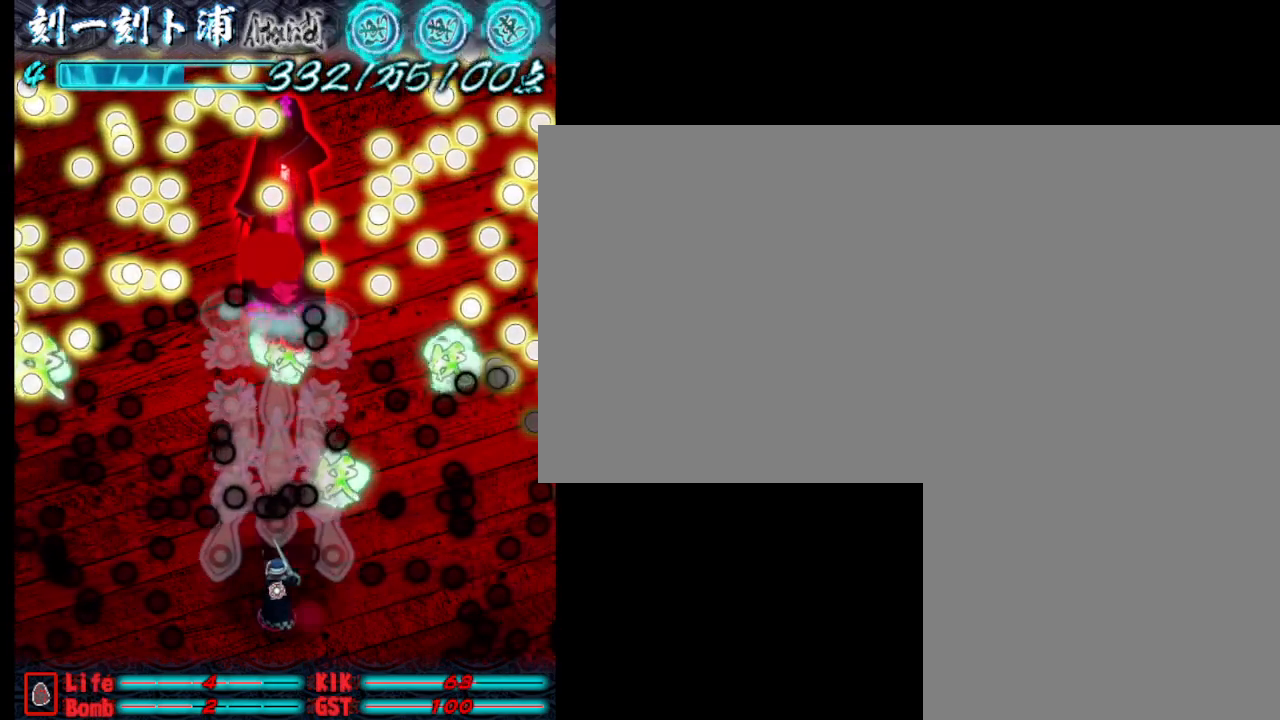
{"keys": ["j"], "events": [[183, "d", "down"], [267, "d", "up"]]}
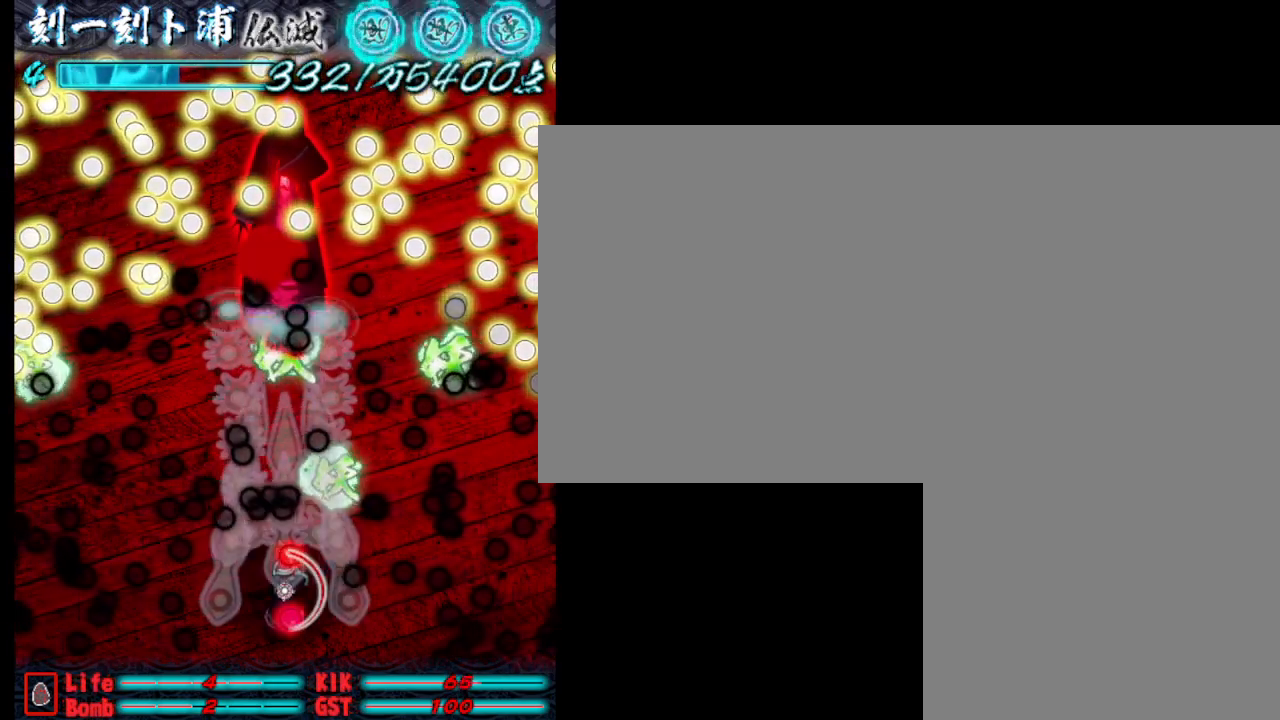
{"keys": ["j"], "events": []}
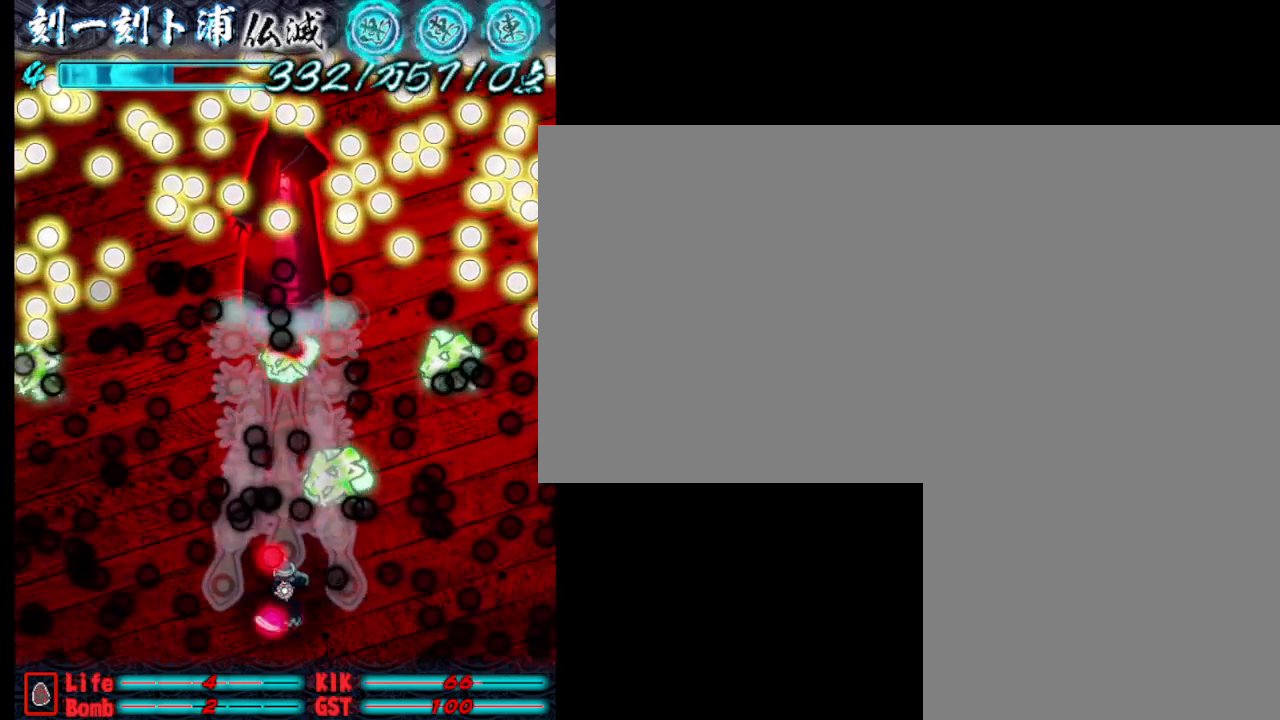
{"keys": ["j"], "events": [[133, "s", "down"], [317, "s", "up"]]}
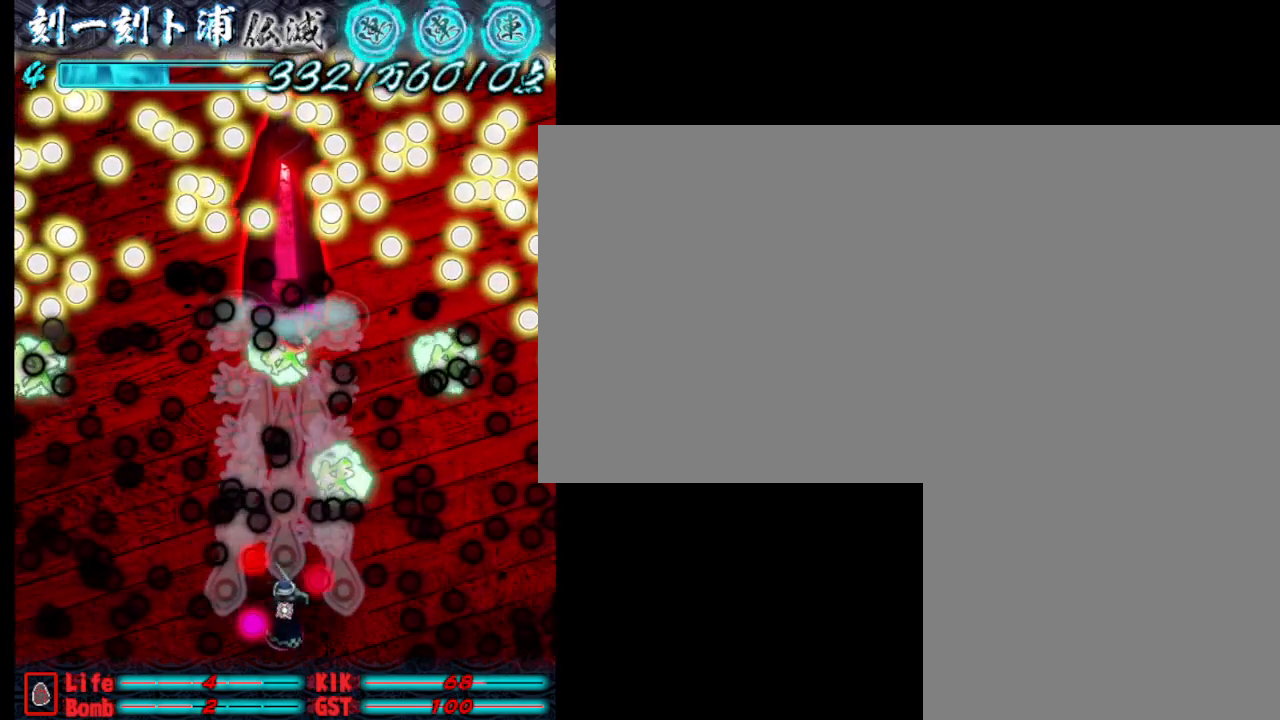
{"keys": [], "events": [[17, "s", "down"], [200, "d", "down"], [200, "s", "up"], [300, "d", "up"], [500, "j", "up"]]}
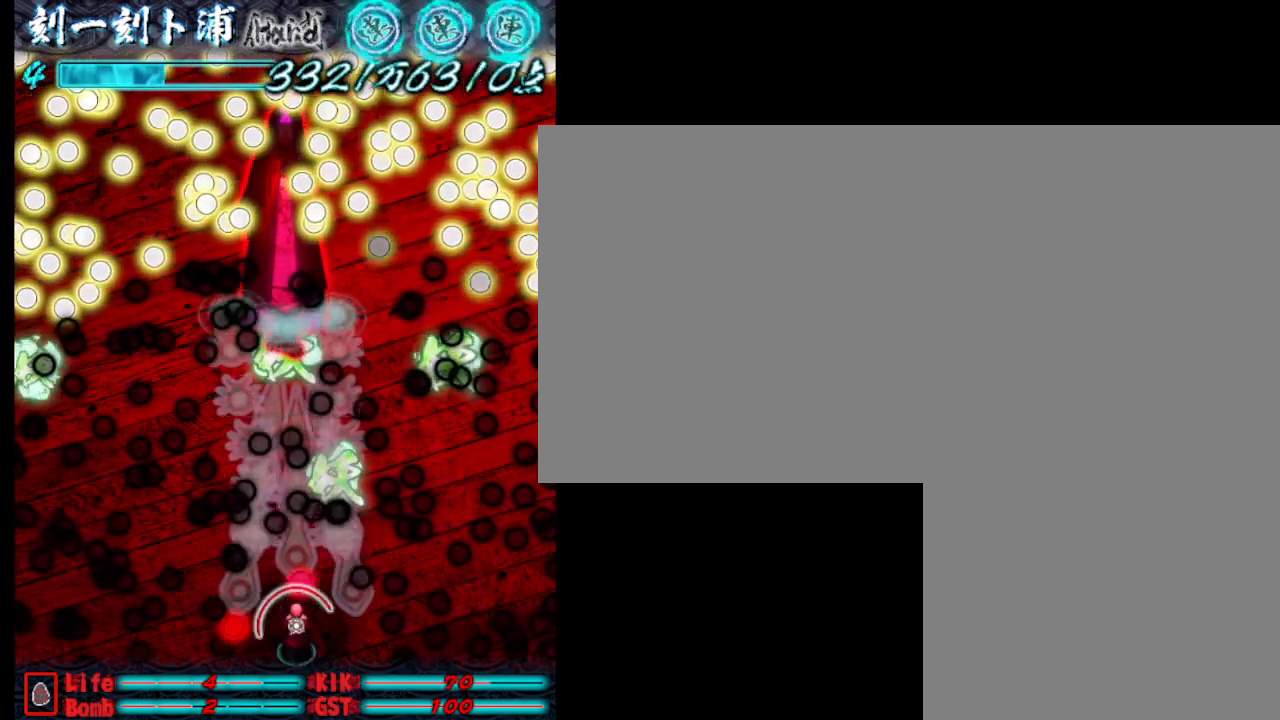
{"keys": ["j"], "events": [[83, "j", "down"], [133, "j", "up"], [183, "j", "down"], [283, "j", "up"], [383, "j", "down"], [417, "j", "up"], [467, "j", "down"]]}
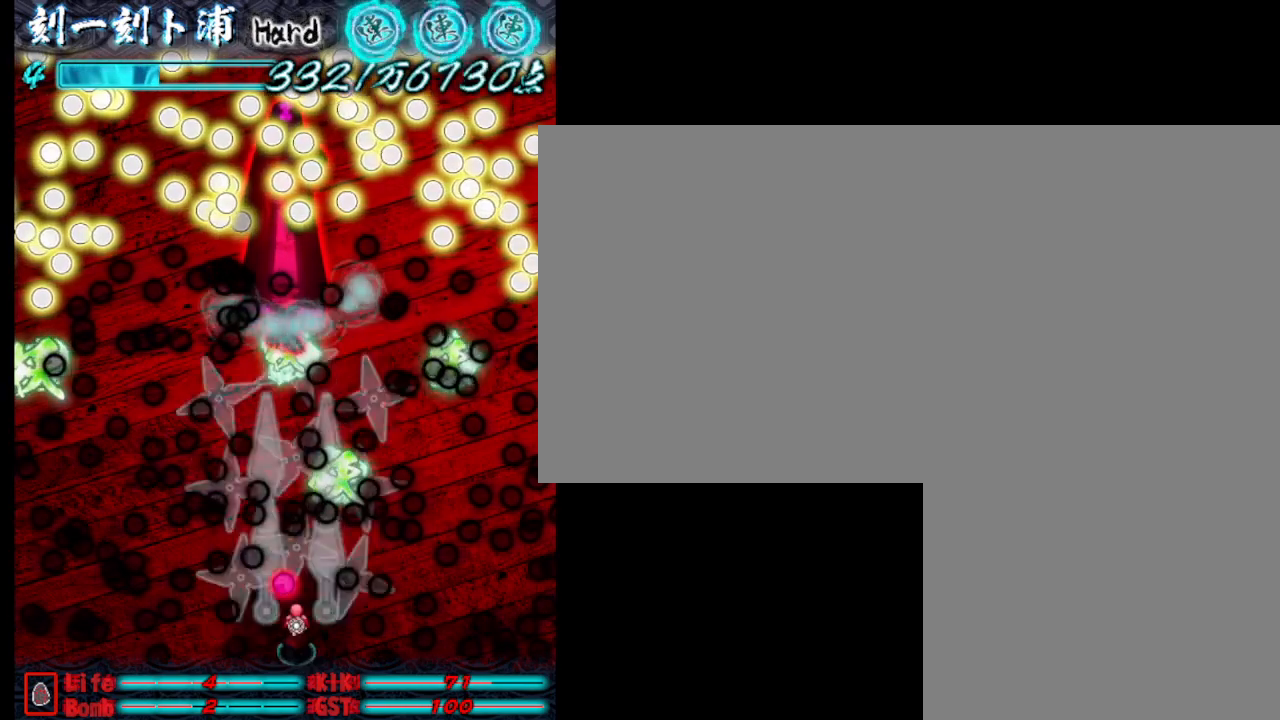
{"keys": [], "events": [[67, "j", "up"], [117, "j", "down"], [217, "j", "up"], [267, "j", "down"], [267, "w", "down"], [350, "j", "up"], [350, "w", "up"], [400, "j", "down"], [500, "j", "up"]]}
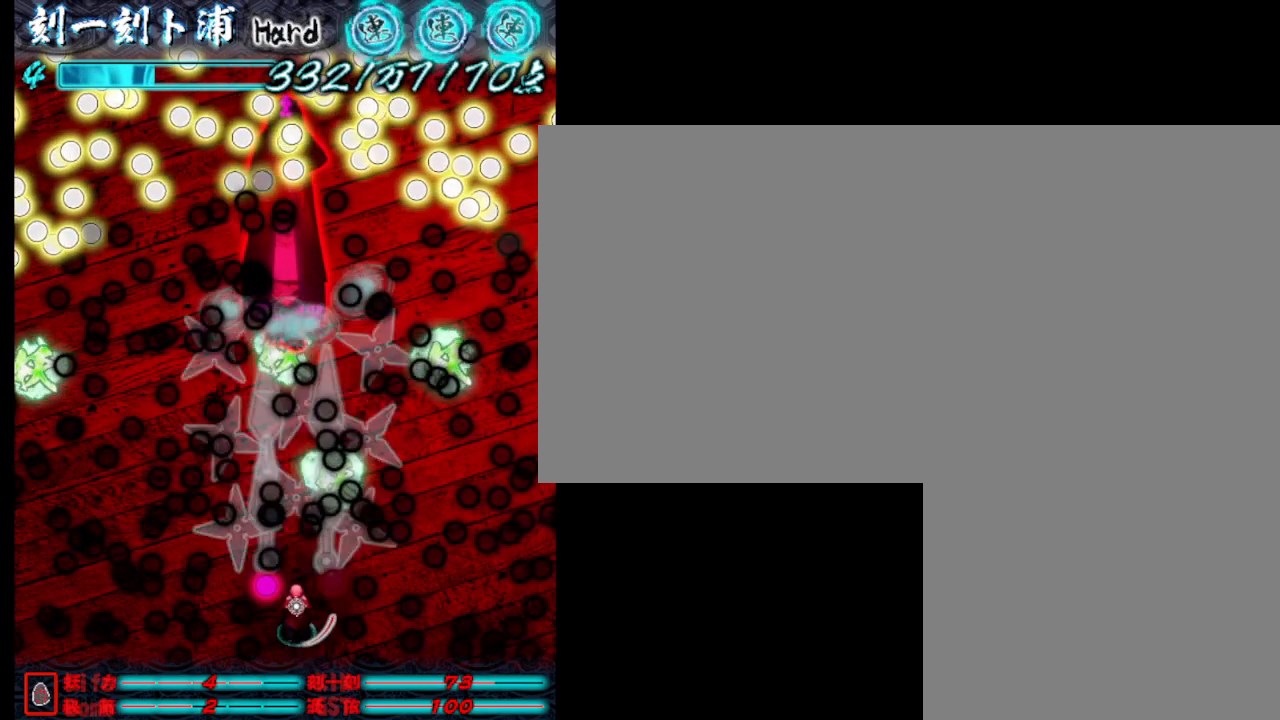
{"keys": ["j"], "events": [[50, "j", "down"], [133, "j", "up"], [183, "j", "down"]]}
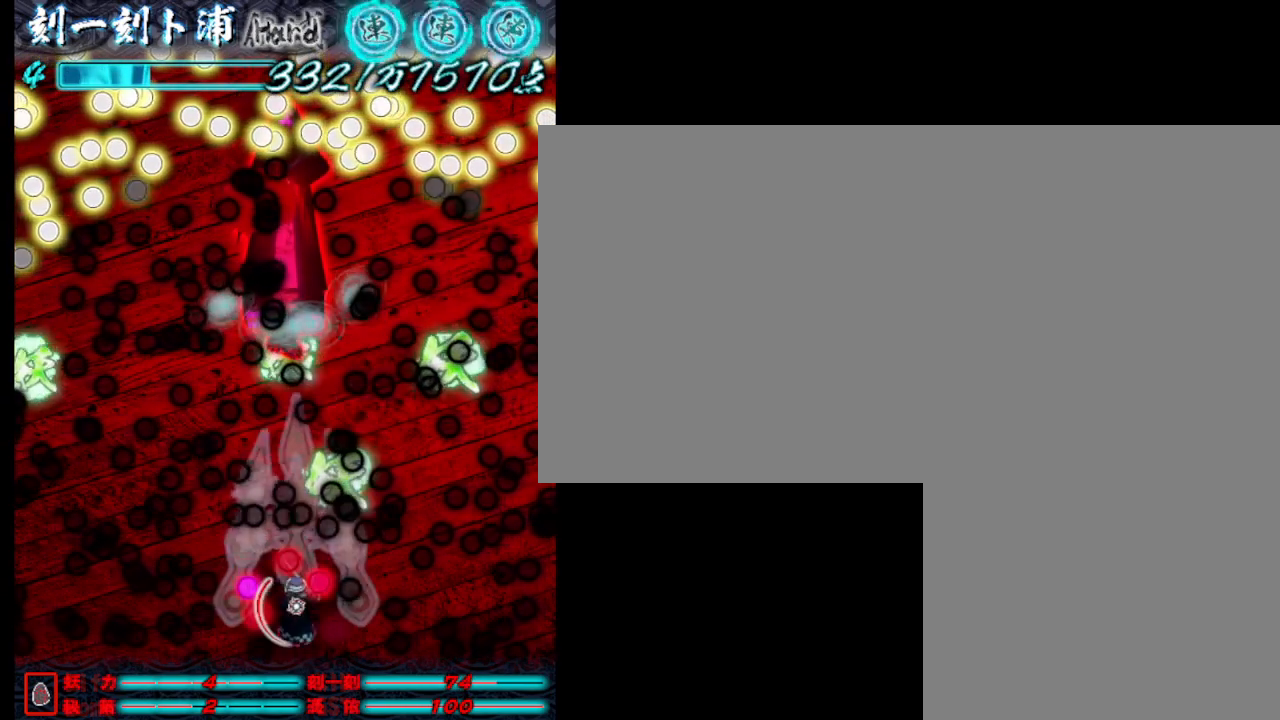
{"keys": ["j"], "events": [[217, "d", "down"], [300, "d", "up"]]}
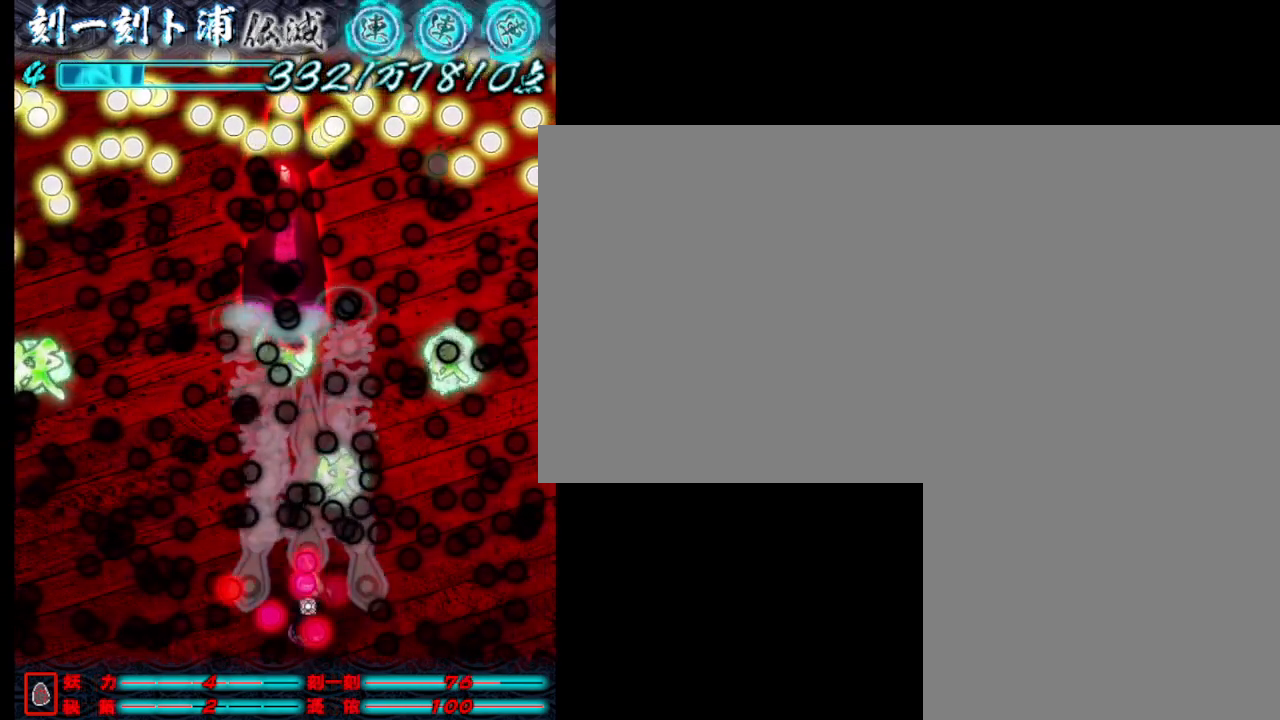
{"keys": ["j"], "events": [[150, "d", "down"], [233, "d", "up"], [233, "s", "down"], [483, "s", "up"]]}
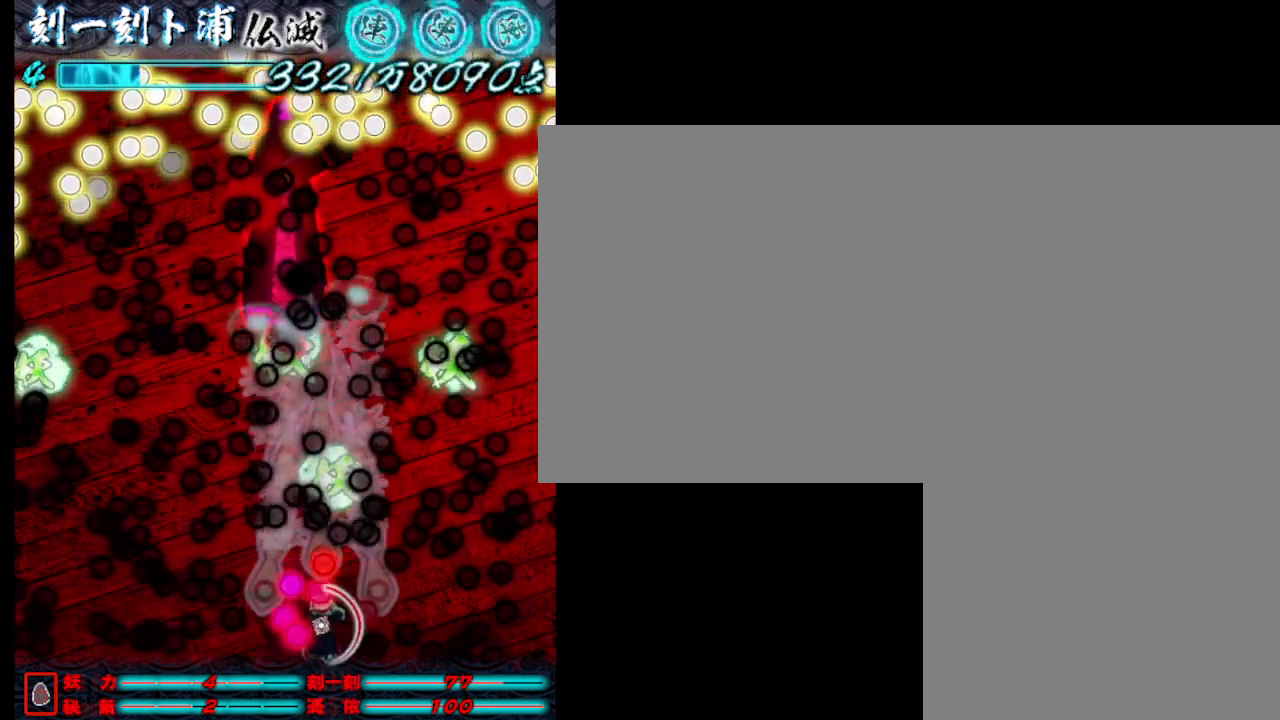
{"keys": ["j"], "events": [[83, "s", "down"], [217, "s", "up"]]}